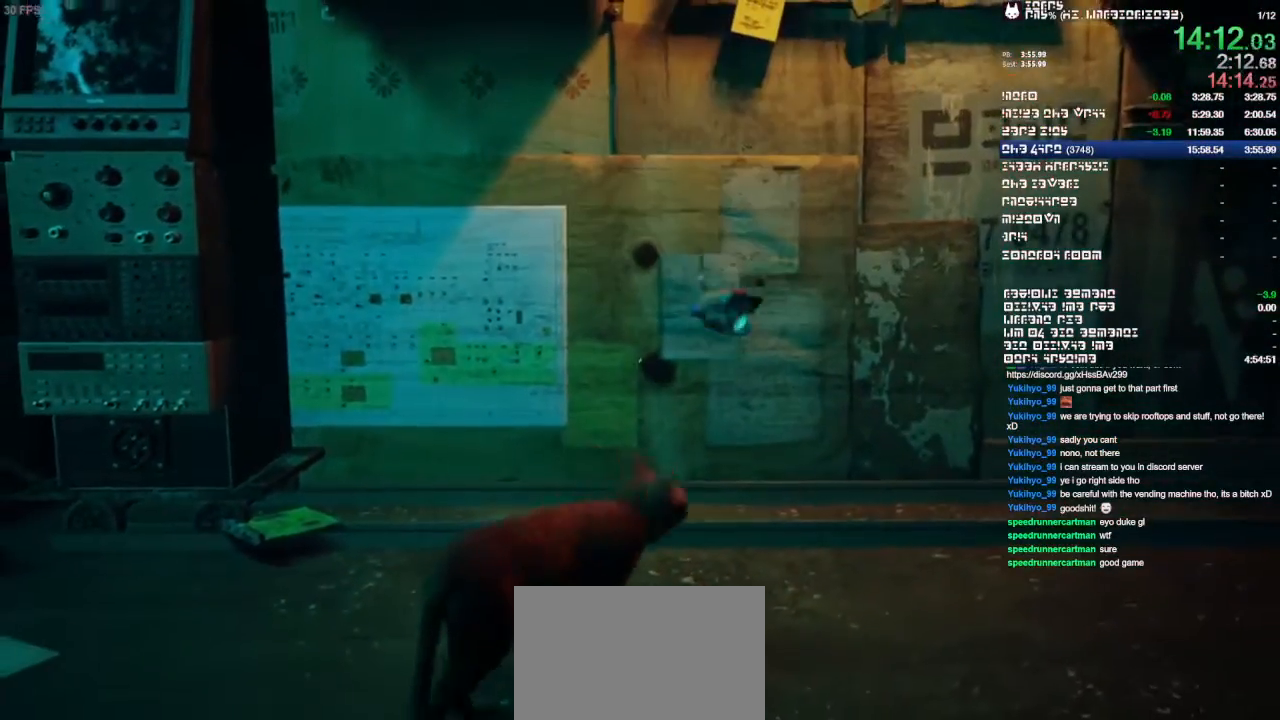
Gameplay with a controller (PlayStation layout); each line is a JSON object with the inputs held at the frame after it (dt_ms = milliseconds from this image to that frame). "events" lists button and stick changes between this image and that frame as [ms after this image, input, new state], when the widget could be followed in between. Not read: CIRCLE CROSS DPAD_LEFT DPAD_RIGHT DPAD_UP HOME L1 L3 R1 R2 R3 SELECT.
{"dt_ms": 500, "buttons": [], "left_stick": "down-right", "right_stick": "center", "events": [[167, "left_stick", "center"], [300, "left_stick", "up-right"], [367, "left_stick", "right"], [400, "SQUARE", "down"], [467, "left_stick", "down-right"], [500, "SQUARE", "up"]]}
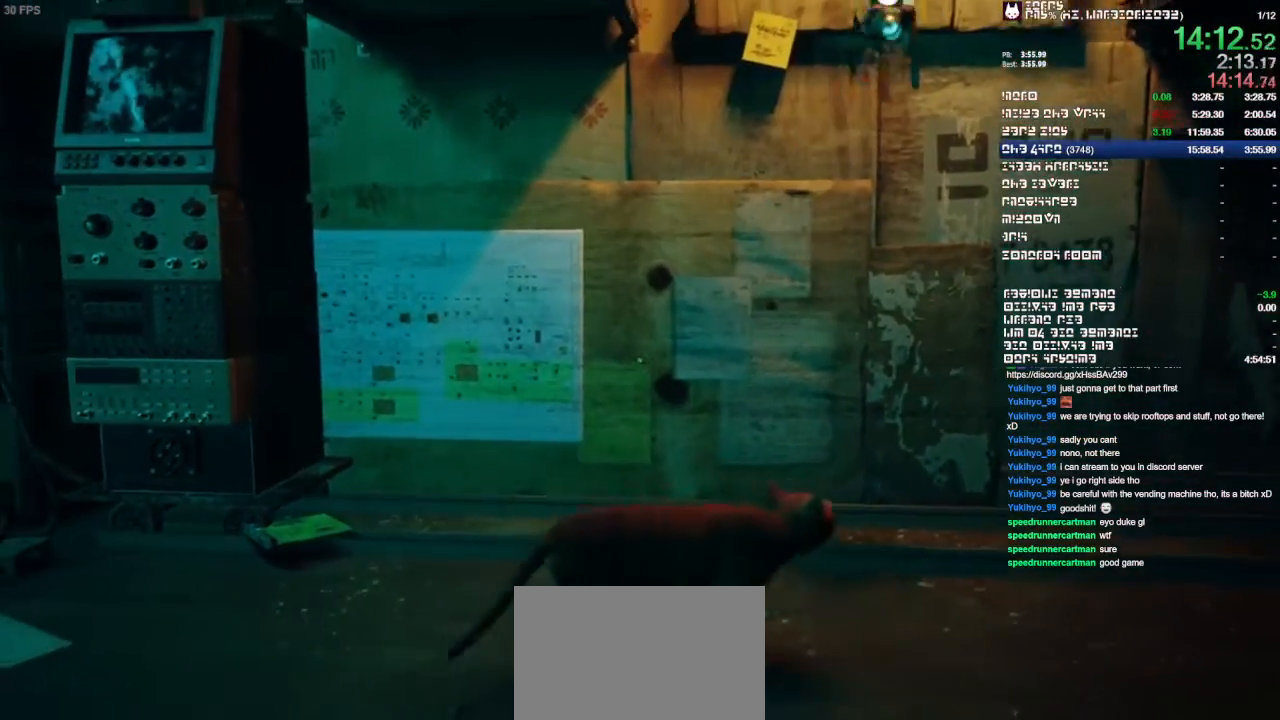
{"dt_ms": 500, "buttons": ["SQUARE"], "left_stick": "down-right", "right_stick": "center"}
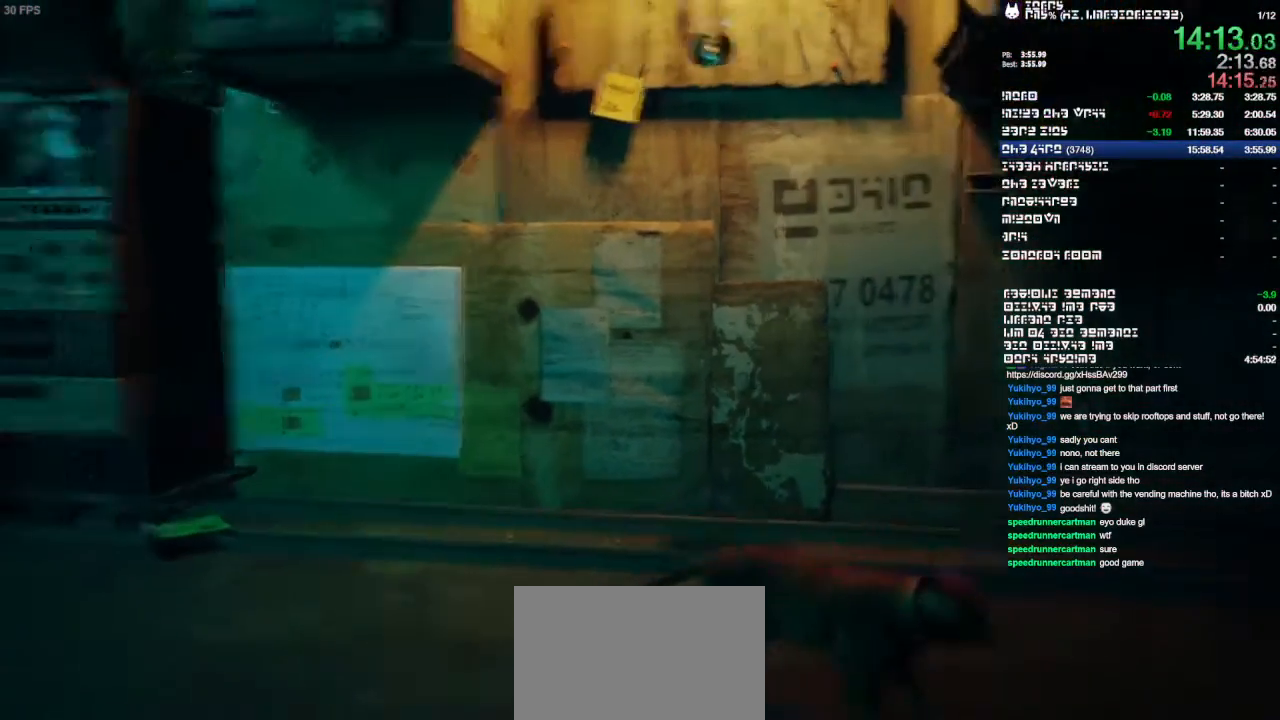
{"dt_ms": 500, "buttons": [], "left_stick": "down-right", "right_stick": "center", "events": [[333, "SQUARE", "up"]]}
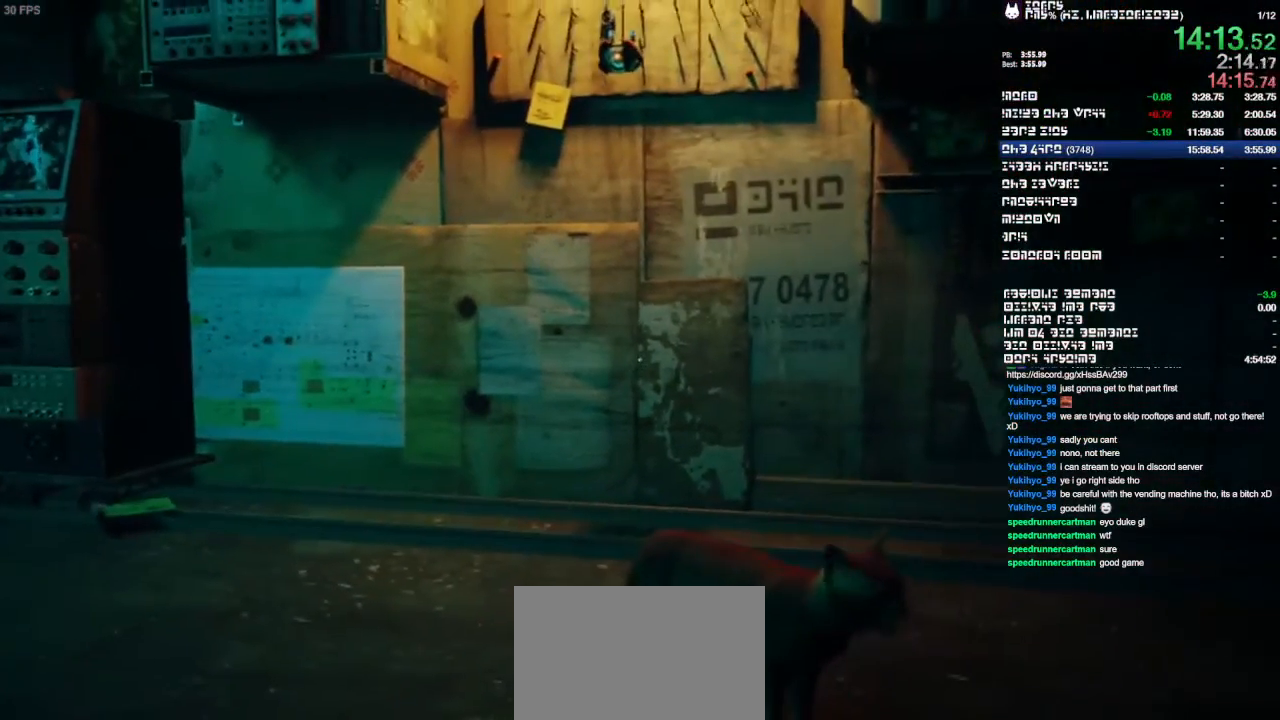
{"dt_ms": 1000, "buttons": ["SQUARE"], "left_stick": "down-right", "right_stick": "center"}